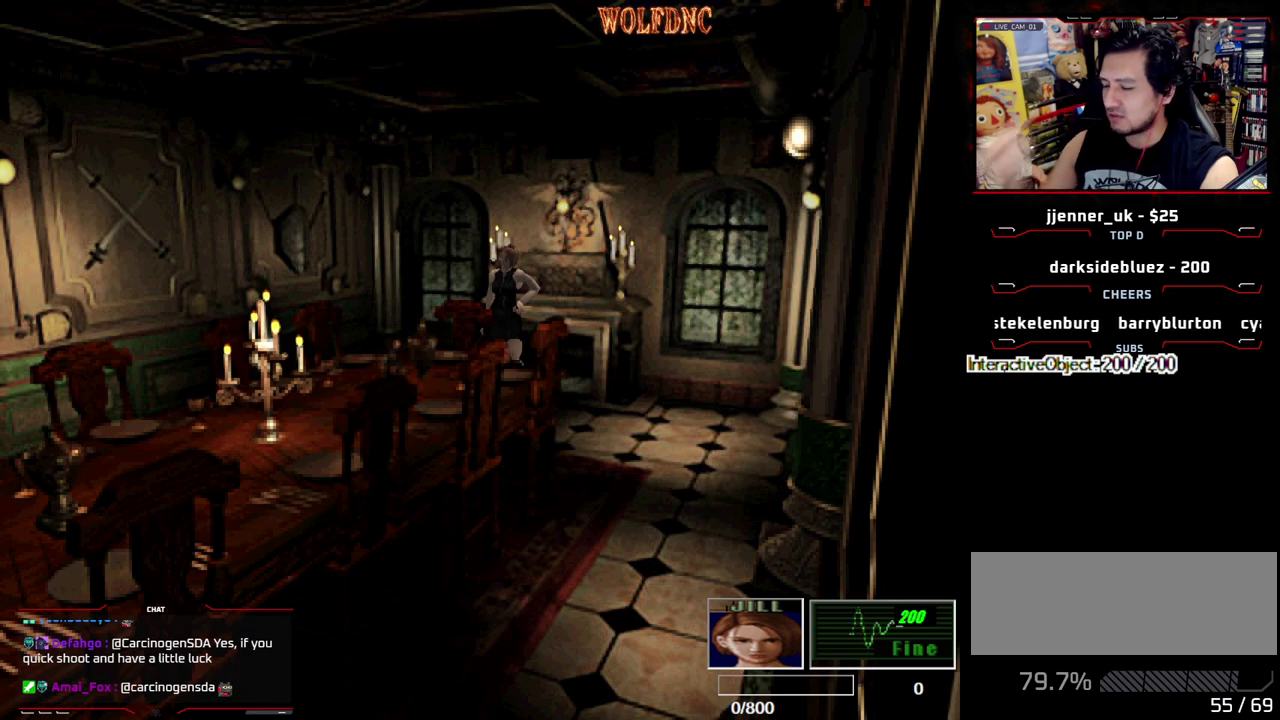
Gameplay with a controller (PlayStation layout); each line is a JSON object with the inputs held at the frame after it. "events" lists button and stick changes between this image and that frame as [ms after this image, input, new state], when the widget could be followed in between. Not read: L3 R3.
{"buttons": ["DPAD_DOWN"], "events": [[350, "DPAD_DOWN", "down"]]}
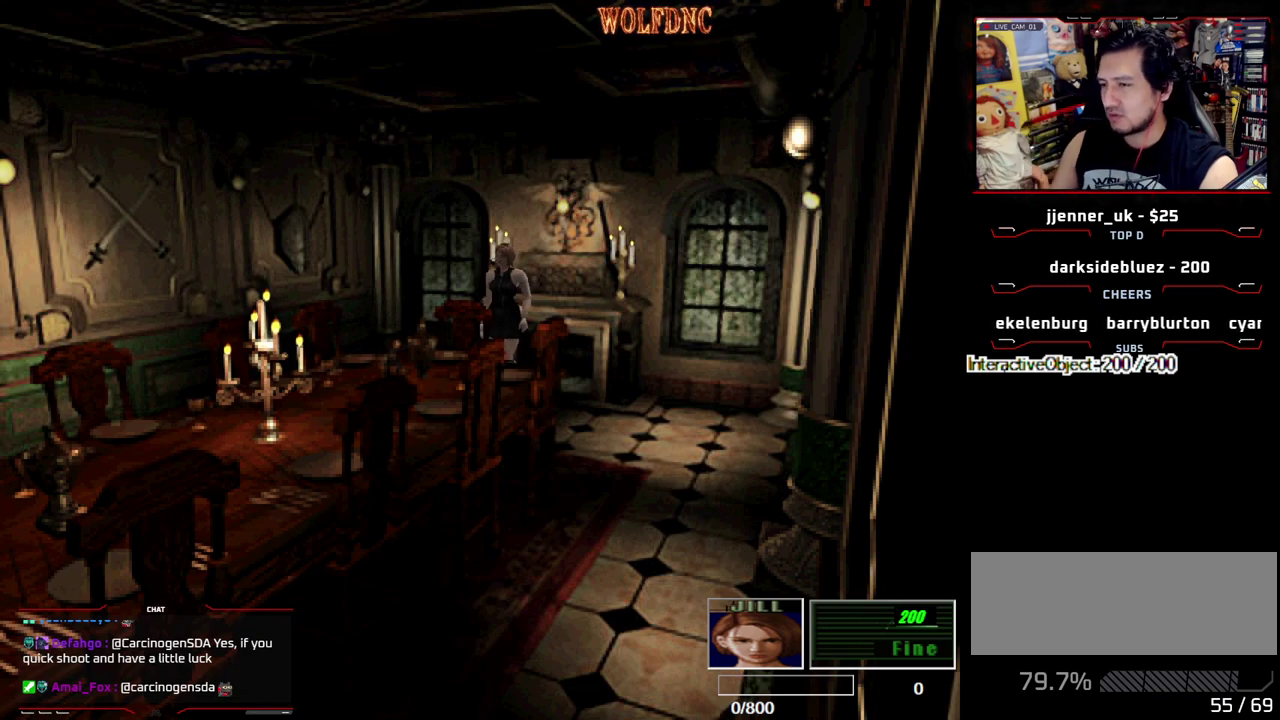
{"buttons": [], "events": [[33, "DPAD_DOWN", "up"]]}
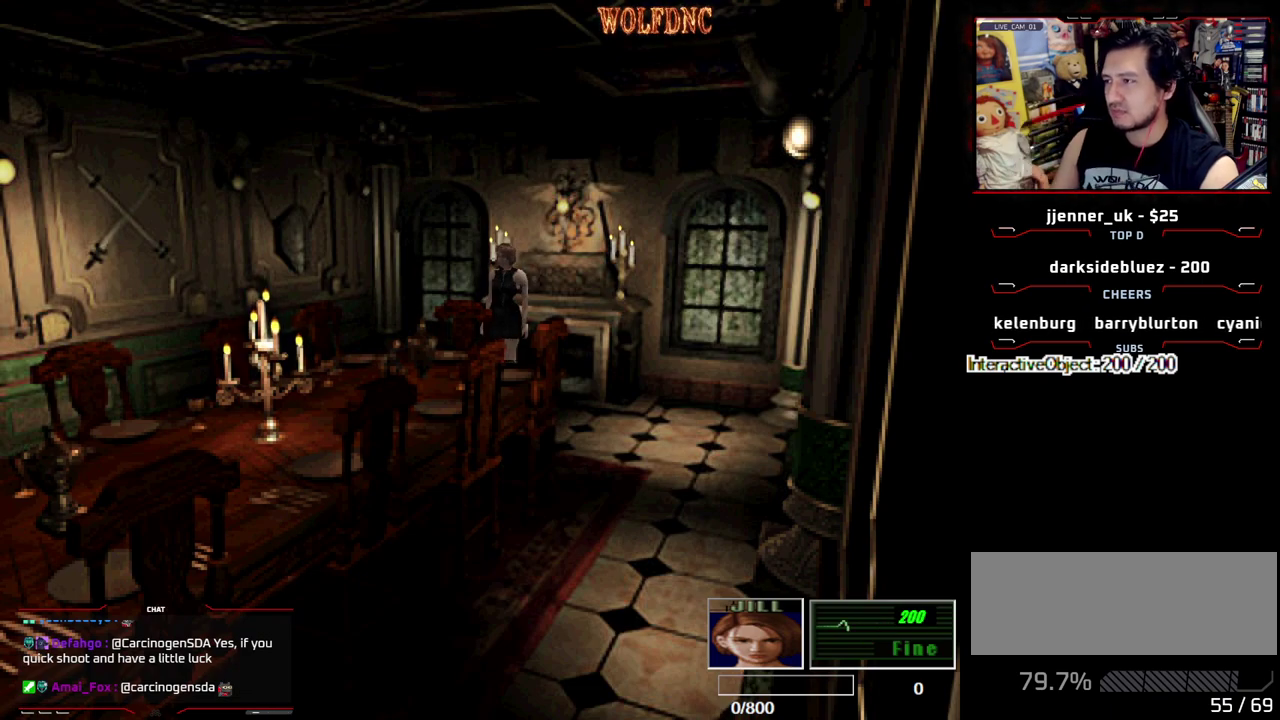
{"buttons": [], "events": []}
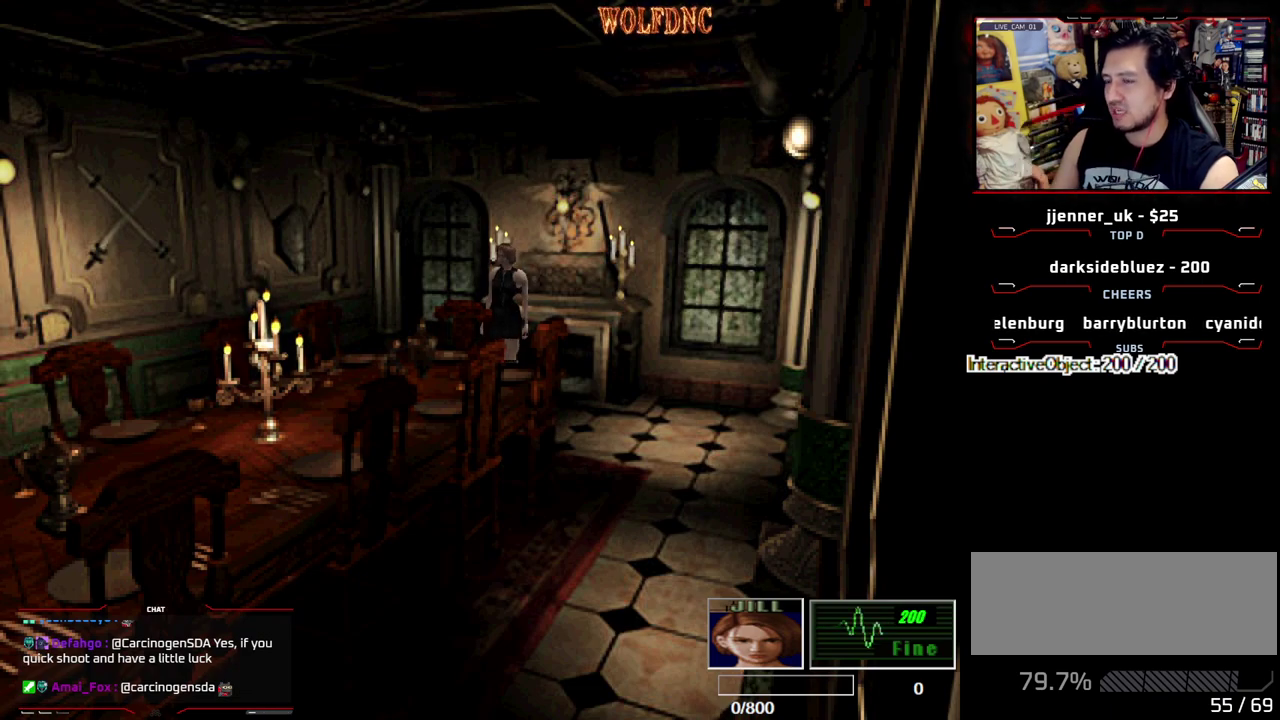
{"buttons": [], "events": []}
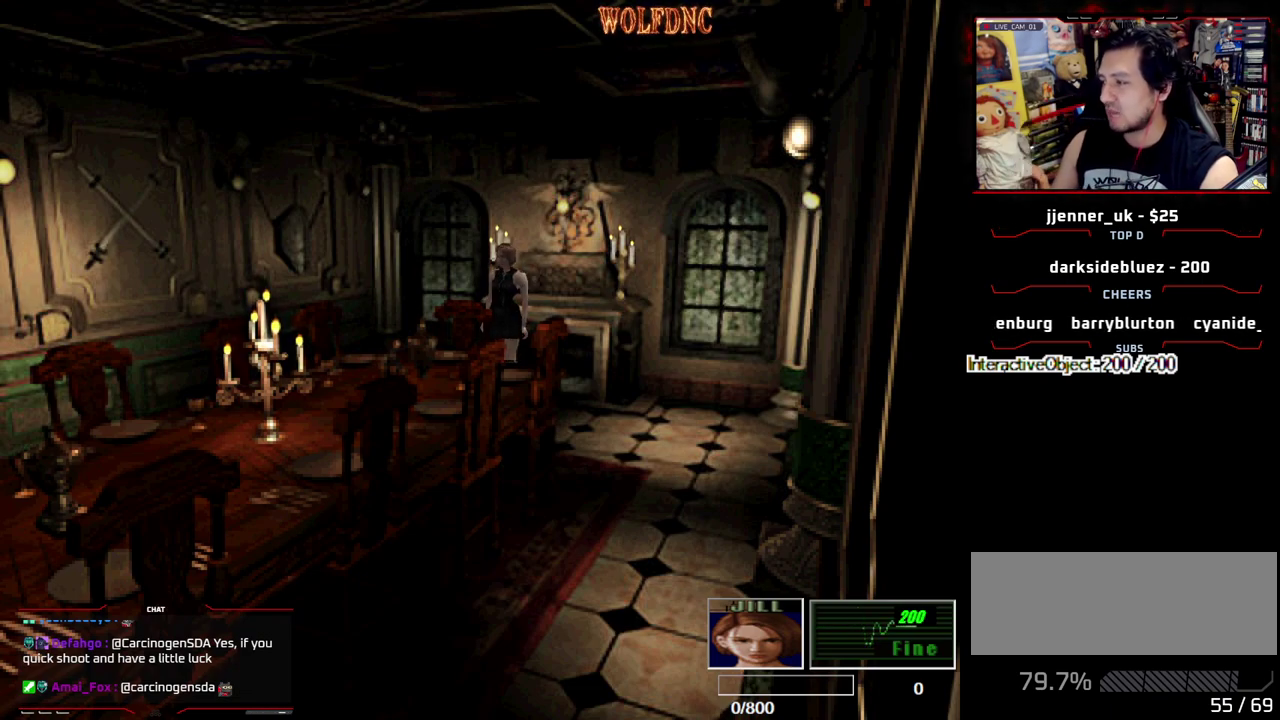
{"buttons": [], "events": []}
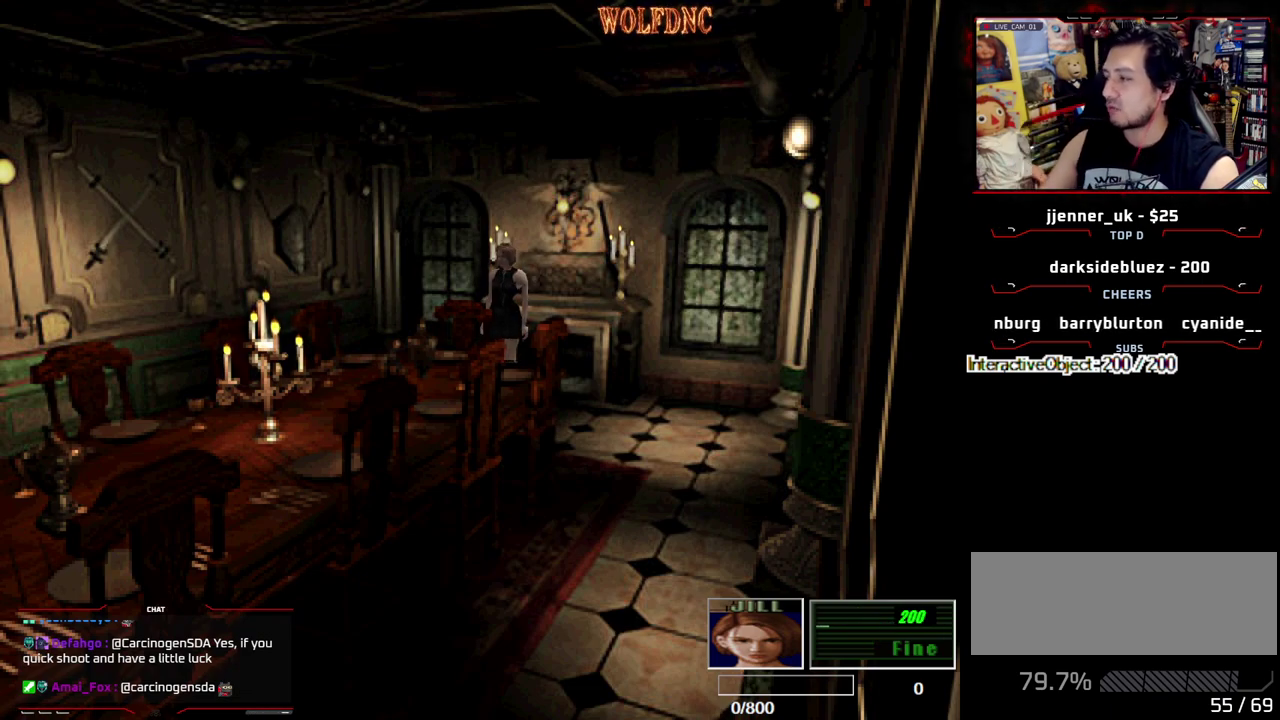
{"buttons": ["DPAD_DOWN"], "events": [[467, "DPAD_DOWN", "down"]]}
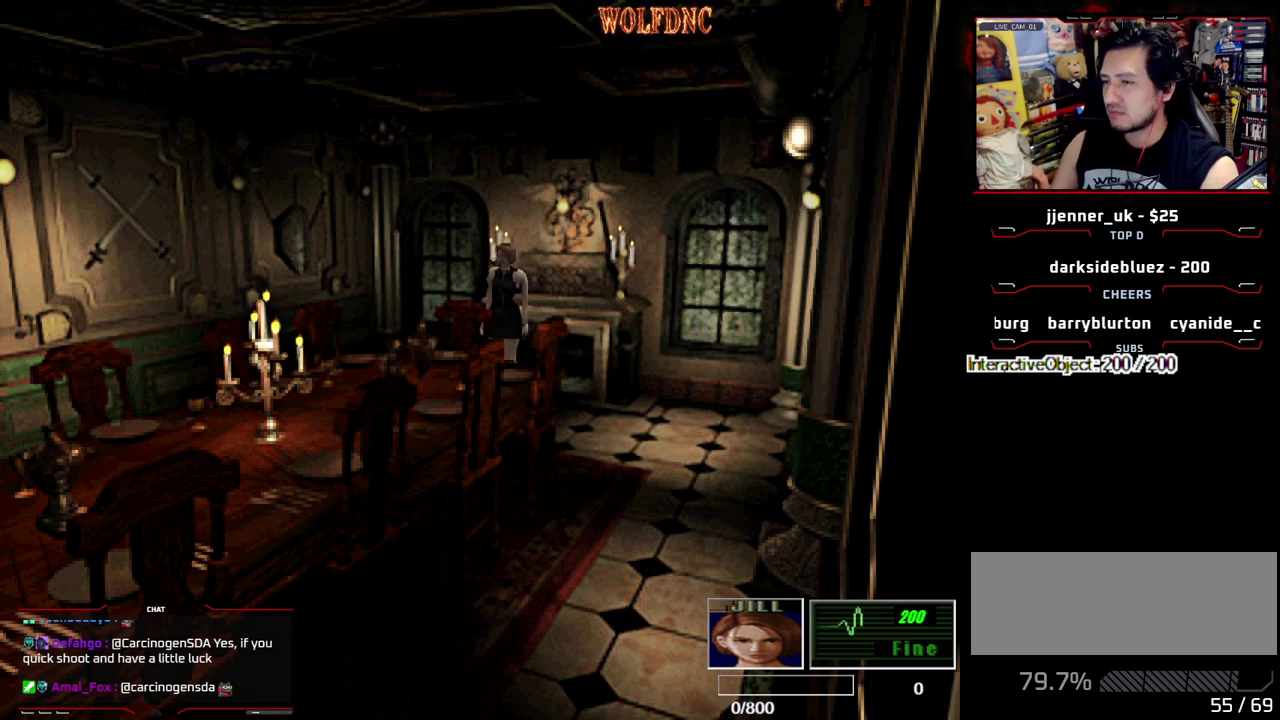
{"buttons": [], "events": [[250, "DPAD_DOWN", "up"]]}
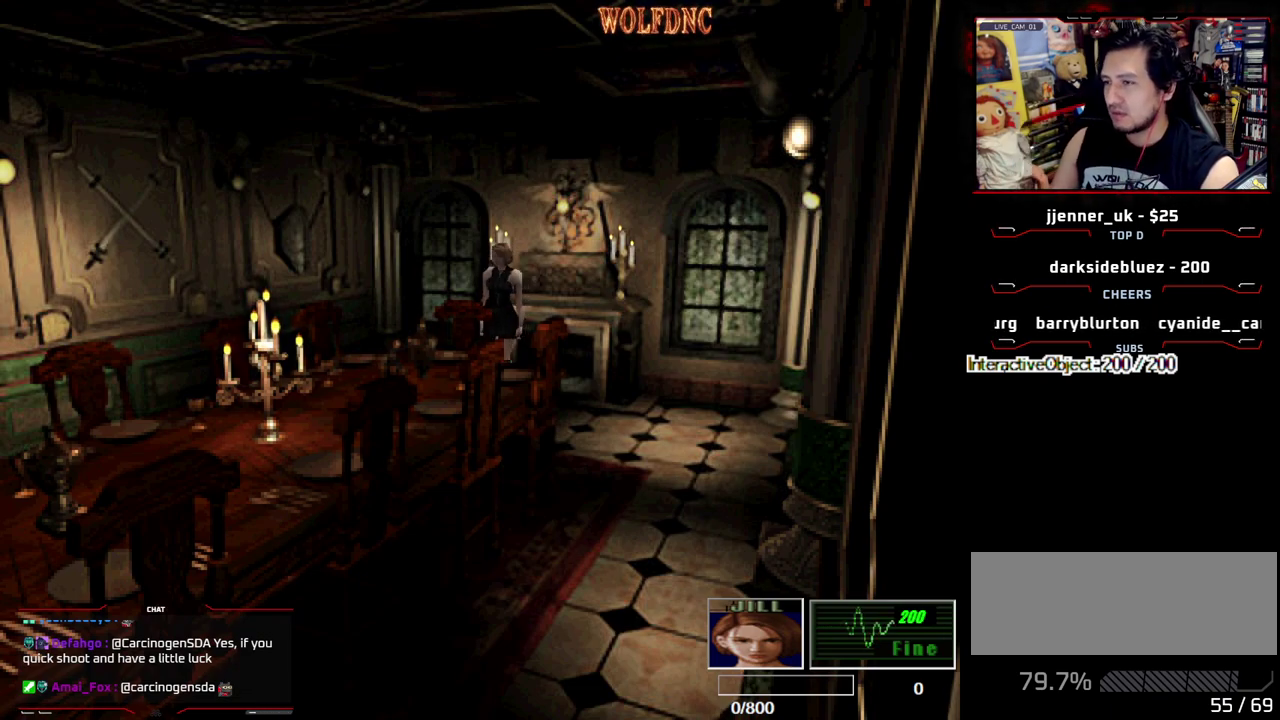
{"buttons": [], "events": [[133, "CIRCLE", "down"], [217, "CIRCLE", "up"]]}
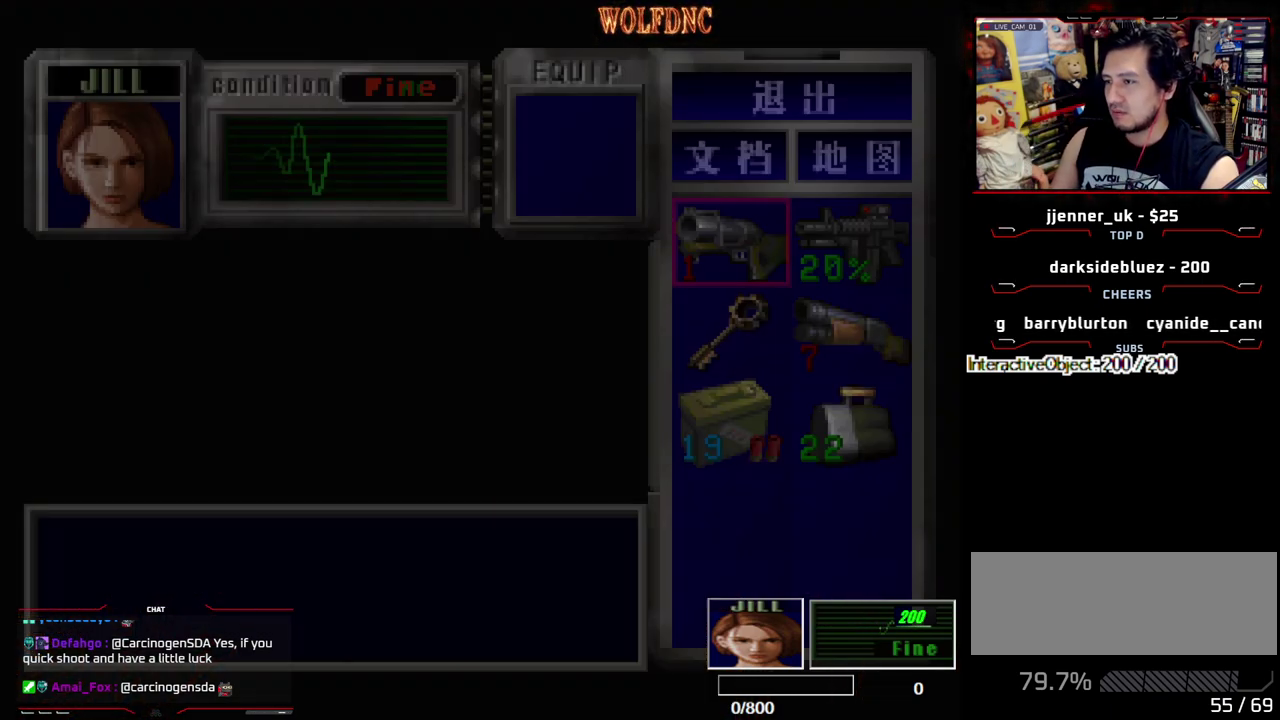
{"buttons": [], "events": [[283, "DPAD_DOWN", "down"], [383, "DPAD_DOWN", "up"]]}
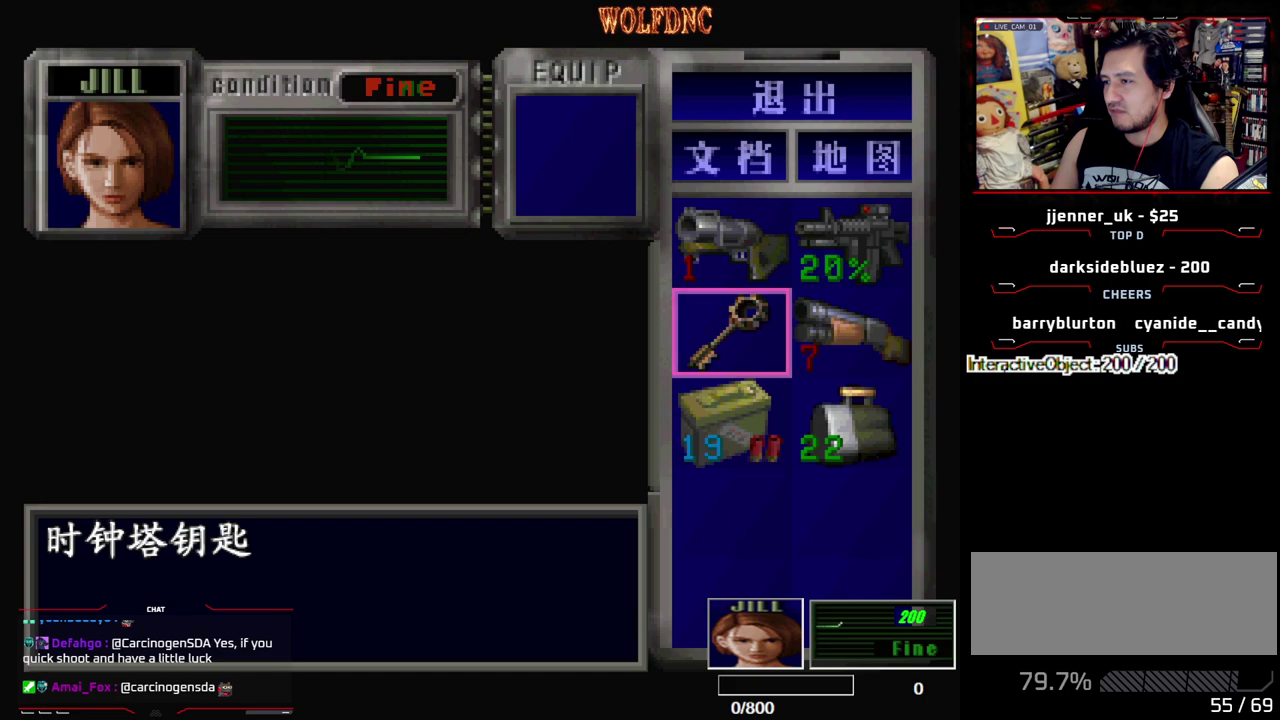
{"buttons": [], "events": [[17, "DPAD_RIGHT", "down"], [117, "DPAD_RIGHT", "up"], [117, "DPAD_UP", "down"], [200, "DPAD_UP", "up"], [300, "CROSS", "down"], [400, "CROSS", "up"]]}
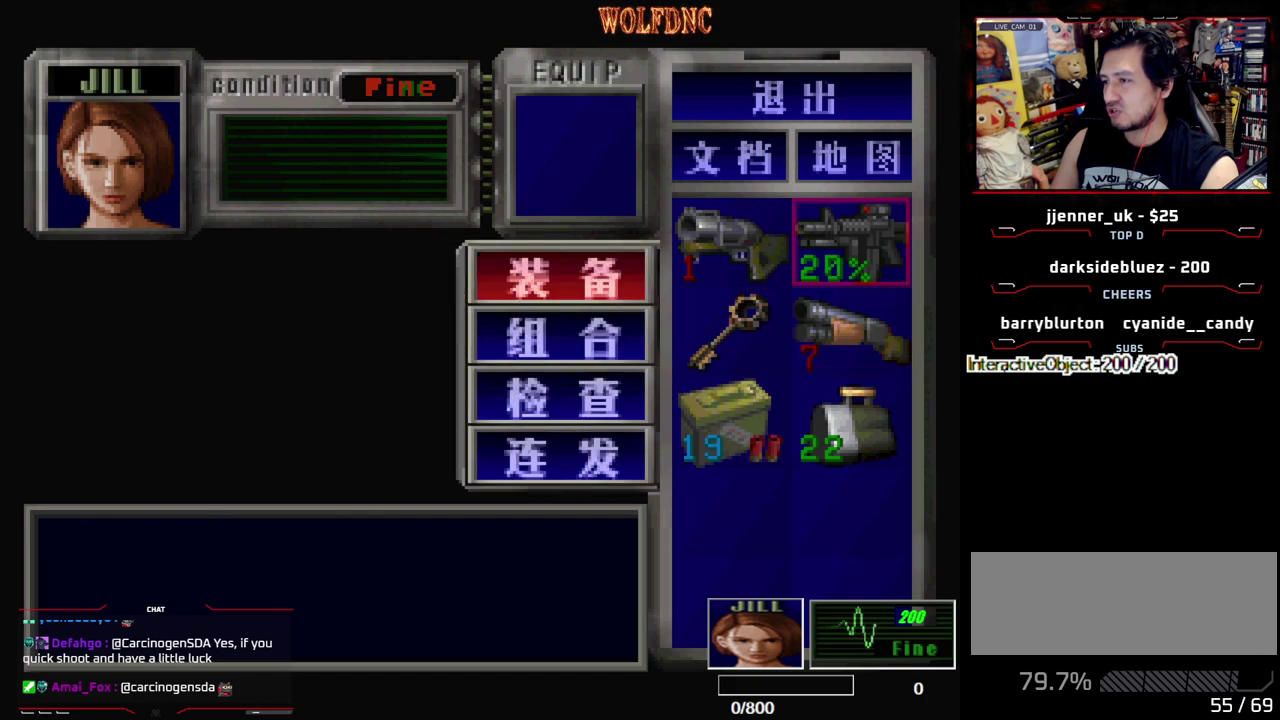
{"buttons": ["CROSS"], "events": [[450, "CROSS", "down"]]}
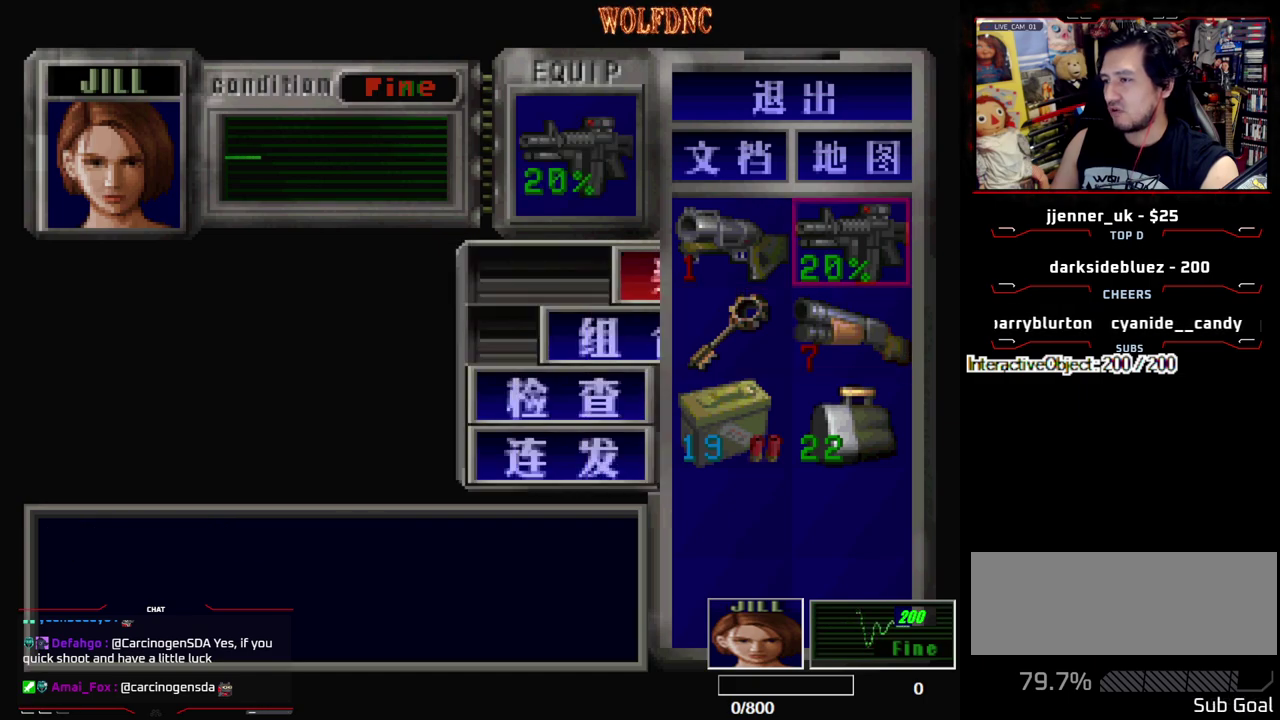
{"buttons": [], "events": [[50, "CROSS", "up"]]}
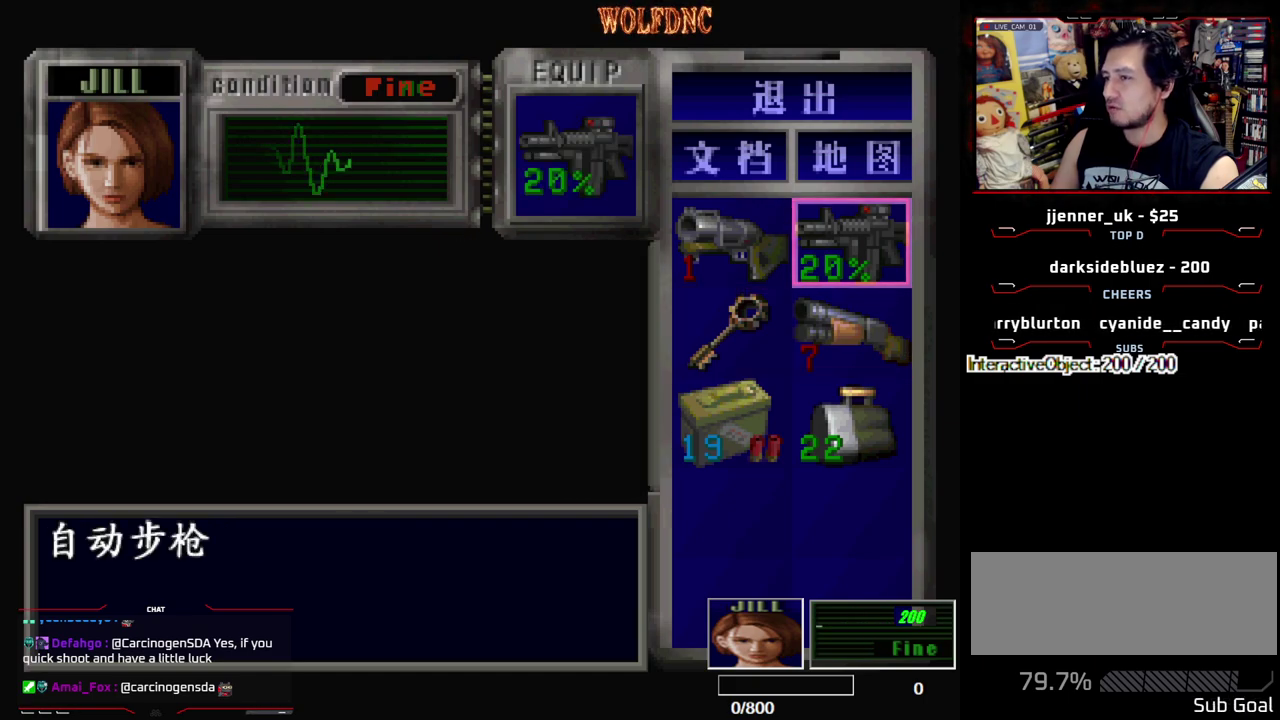
{"buttons": ["R1"], "events": [[350, "R1", "down"]]}
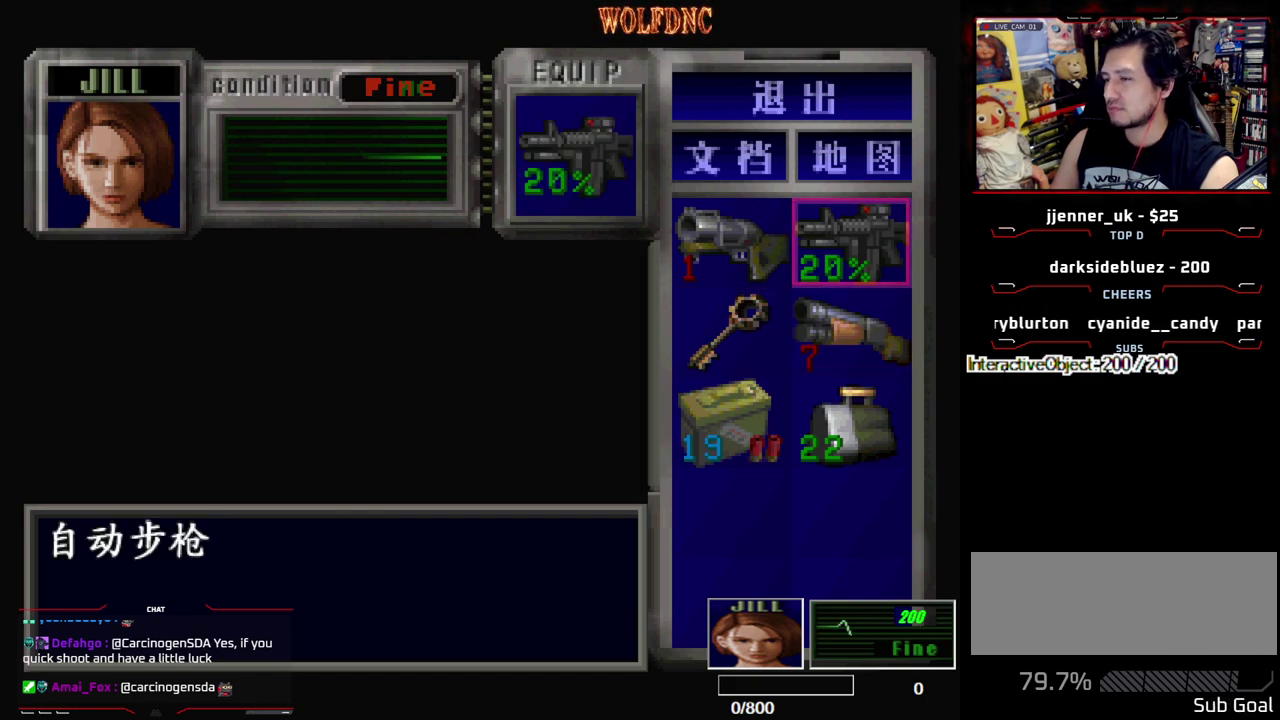
{"buttons": ["R1"], "events": [[267, "SQUARE", "down"], [367, "SQUARE", "up"], [450, "SQUARE", "down"], [500, "SQUARE", "up"]]}
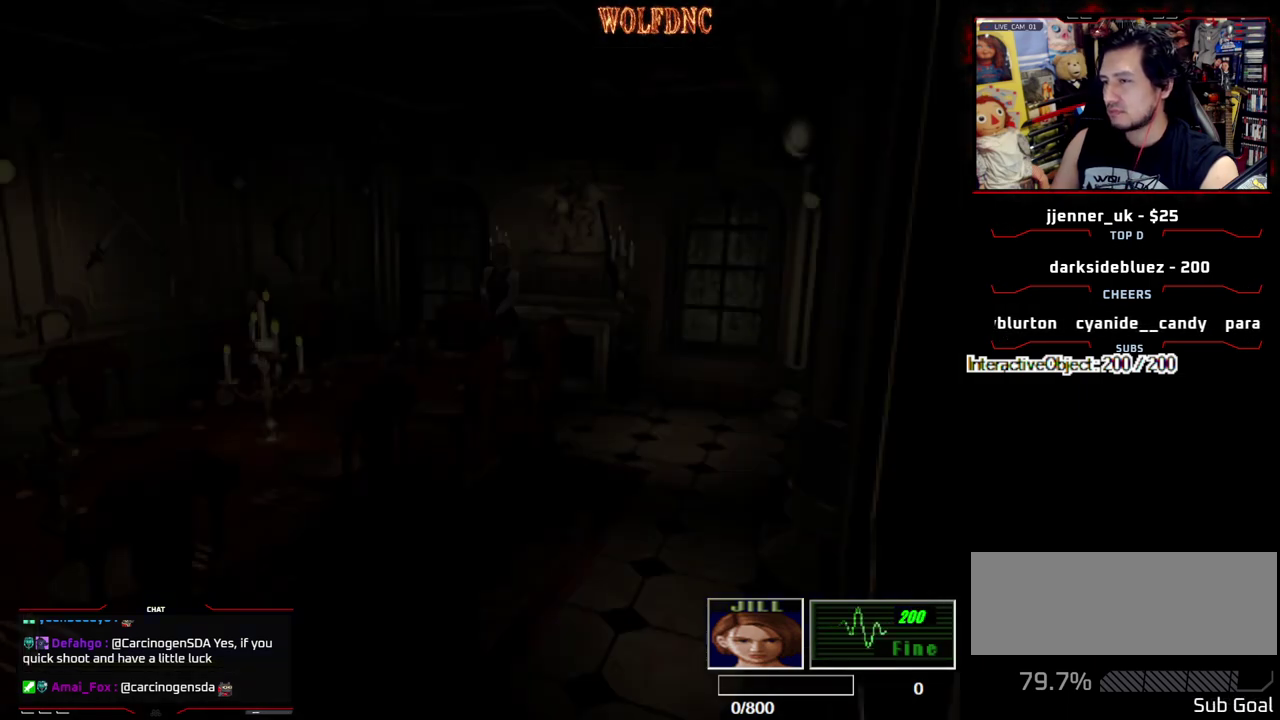
{"buttons": ["R1", "DPAD_DOWN"], "events": [[333, "DPAD_DOWN", "down"]]}
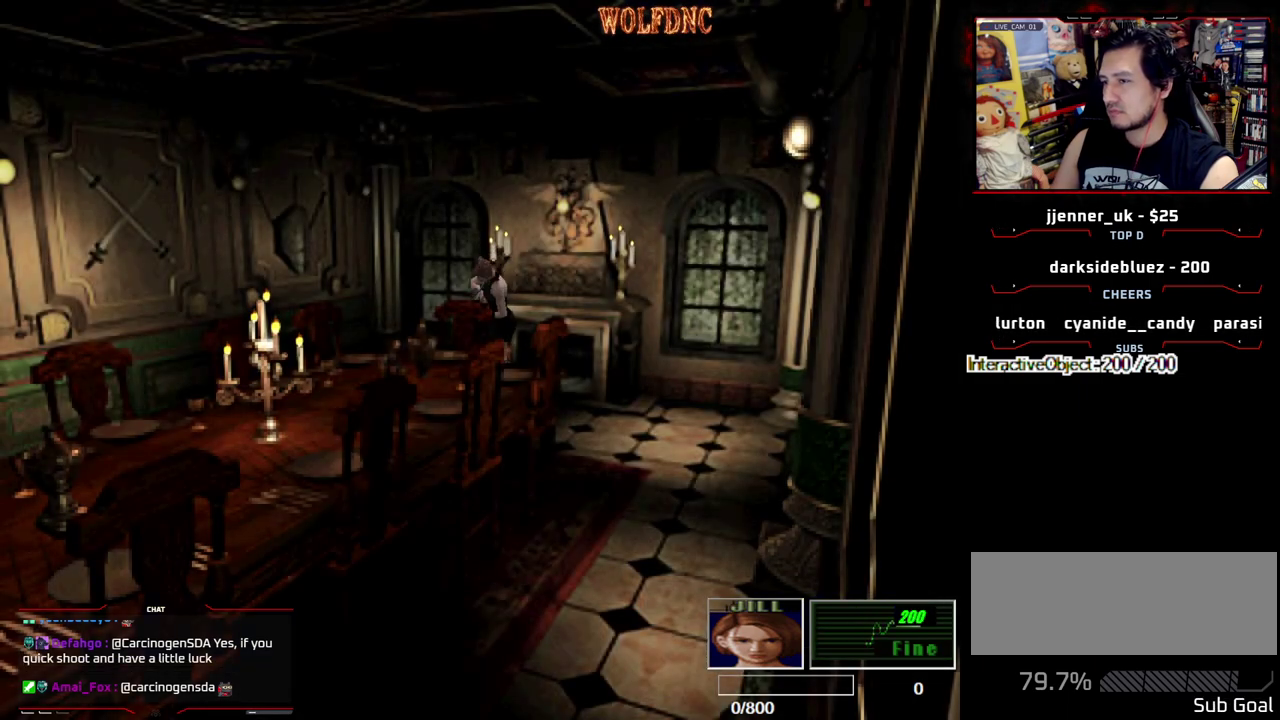
{"buttons": ["R1", "DPAD_DOWN"], "events": []}
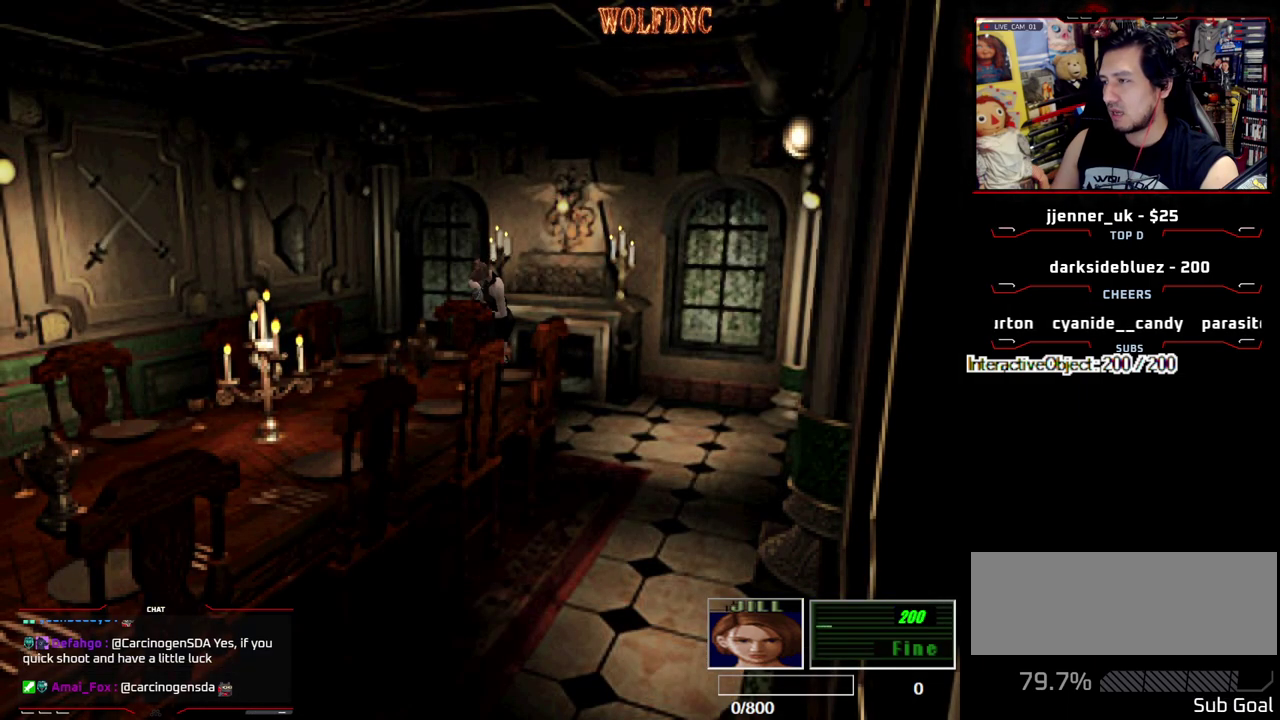
{"buttons": ["R1", "DPAD_DOWN"], "events": []}
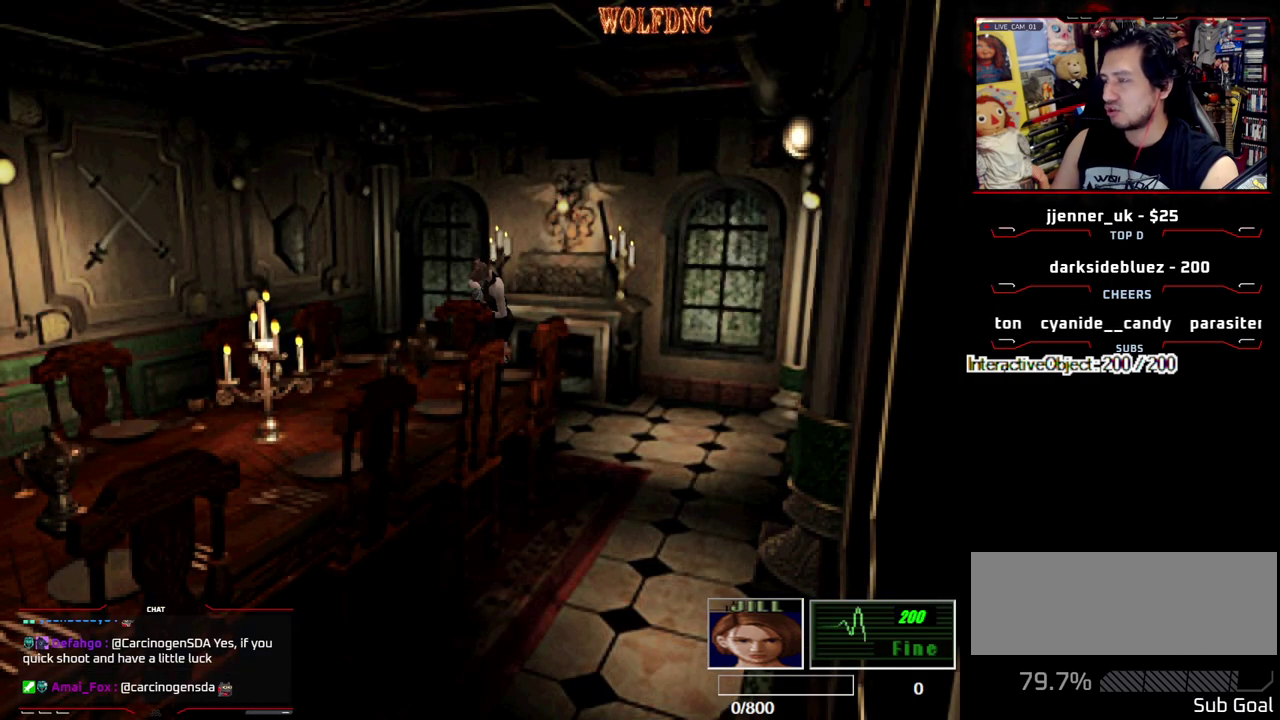
{"buttons": ["R1", "DPAD_DOWN"], "events": []}
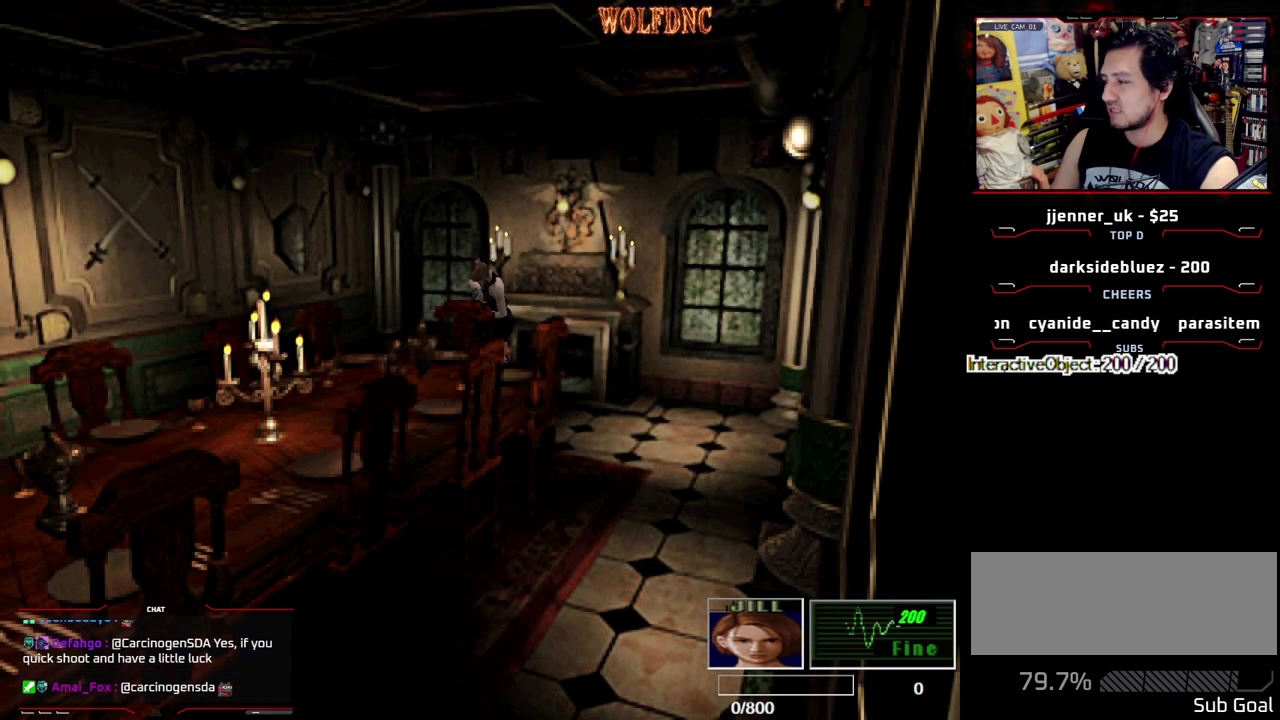
{"buttons": ["R1", "DPAD_DOWN"], "events": []}
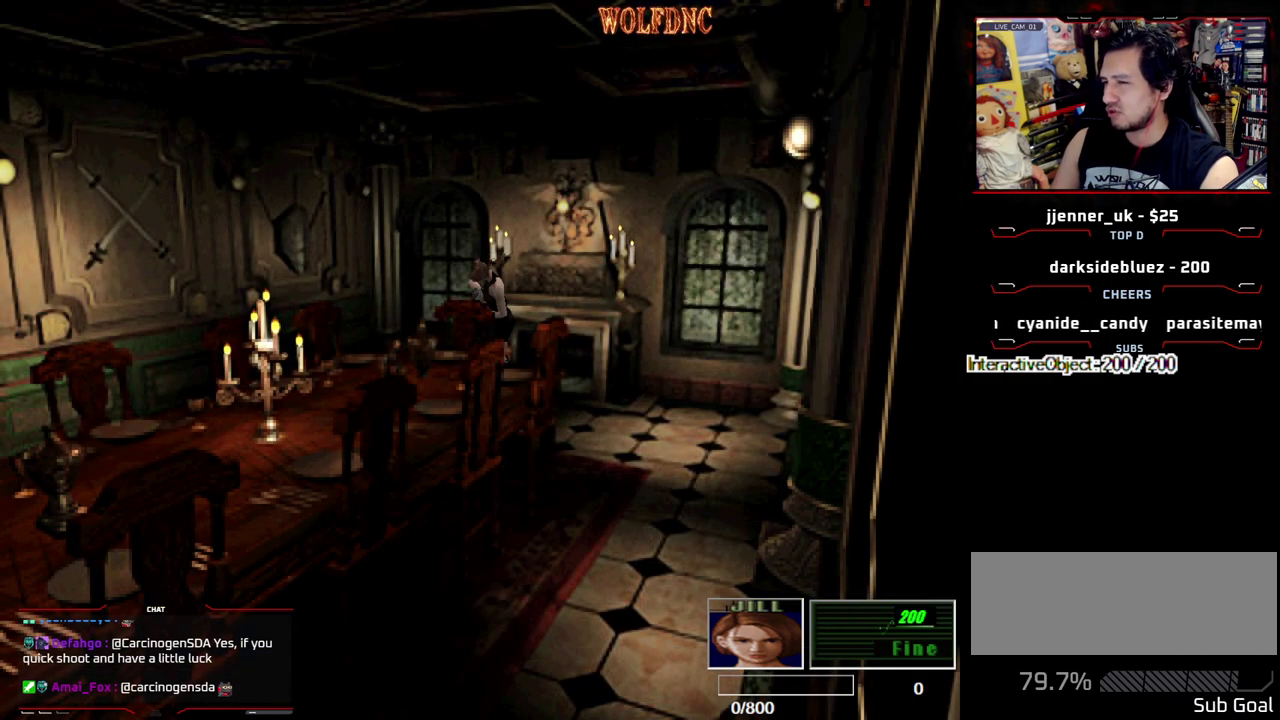
{"buttons": ["R1", "DPAD_DOWN"], "events": []}
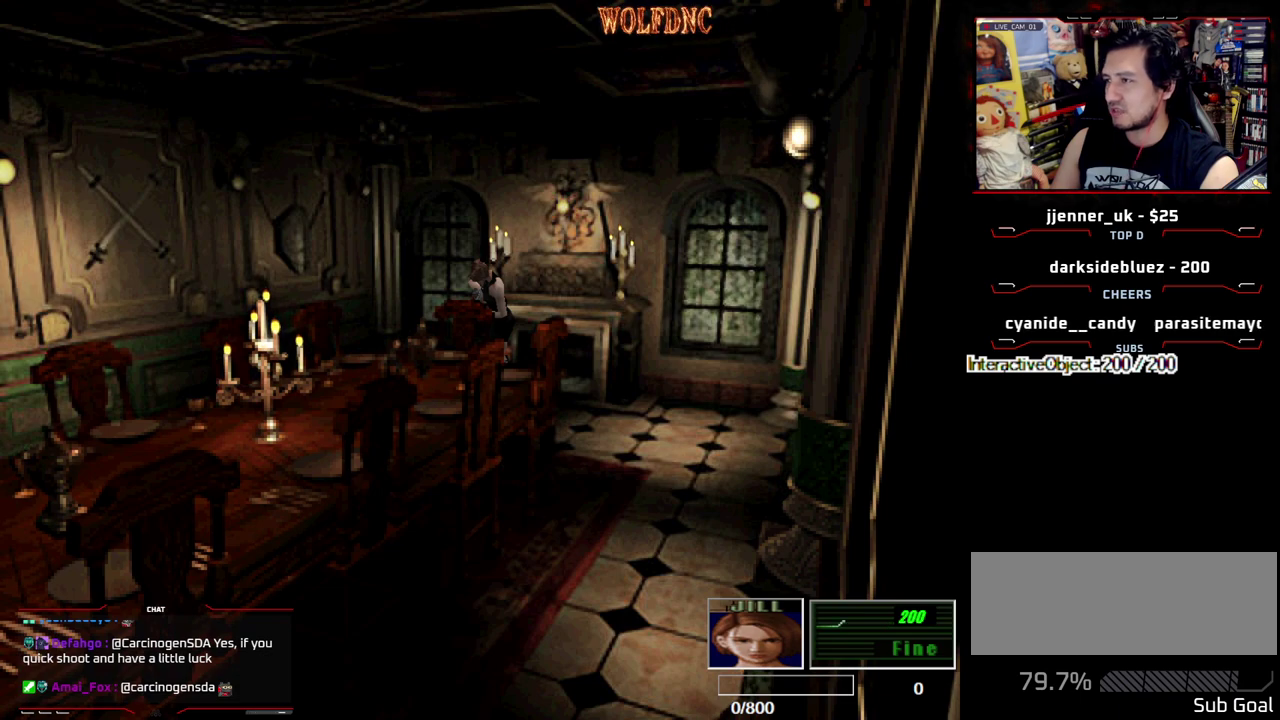
{"buttons": ["R1", "DPAD_DOWN", "DPAD_RIGHT"], "events": [[383, "DPAD_RIGHT", "down"]]}
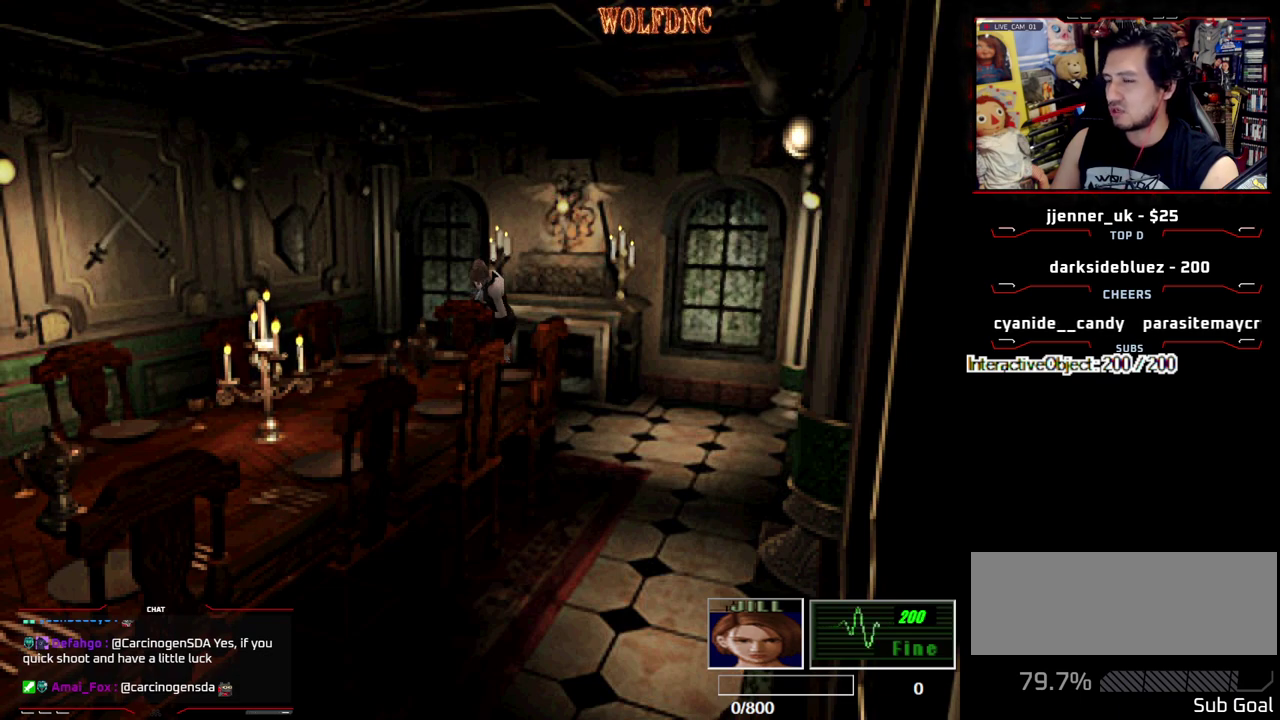
{"buttons": ["R1", "DPAD_DOWN"], "events": [[67, "DPAD_RIGHT", "up"]]}
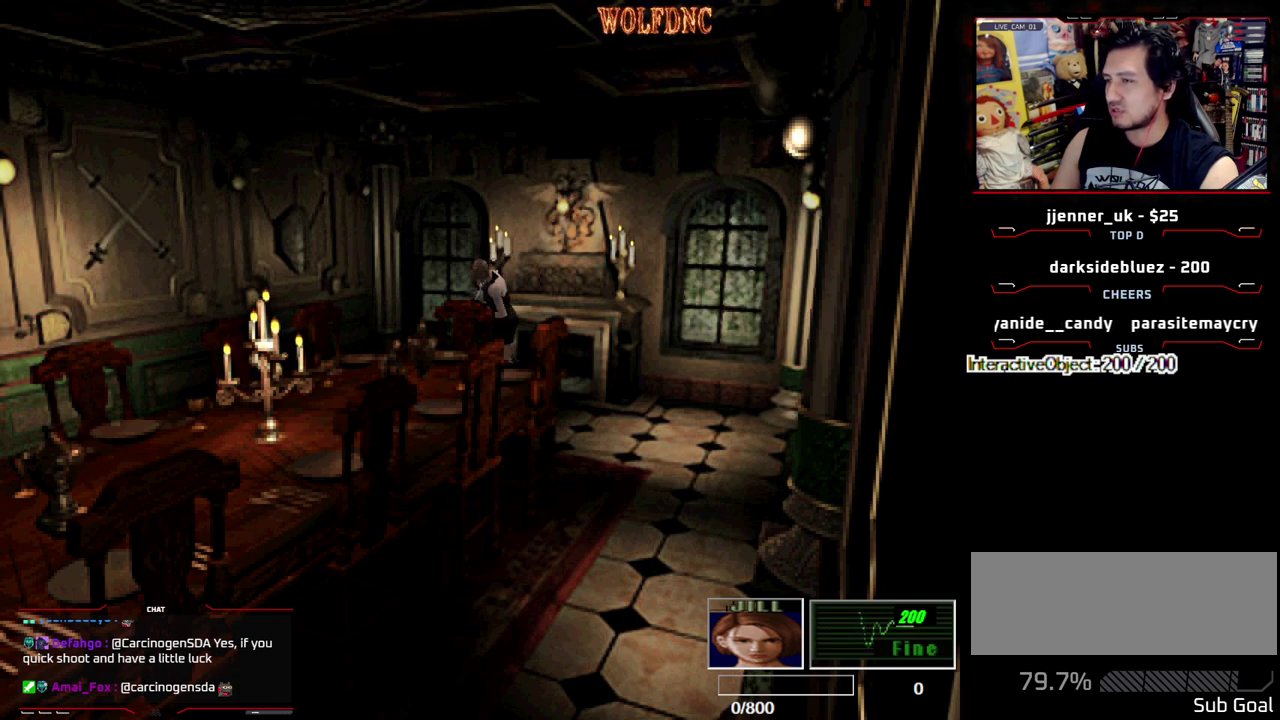
{"buttons": [], "events": [[367, "R1", "up"], [450, "DPAD_DOWN", "up"]]}
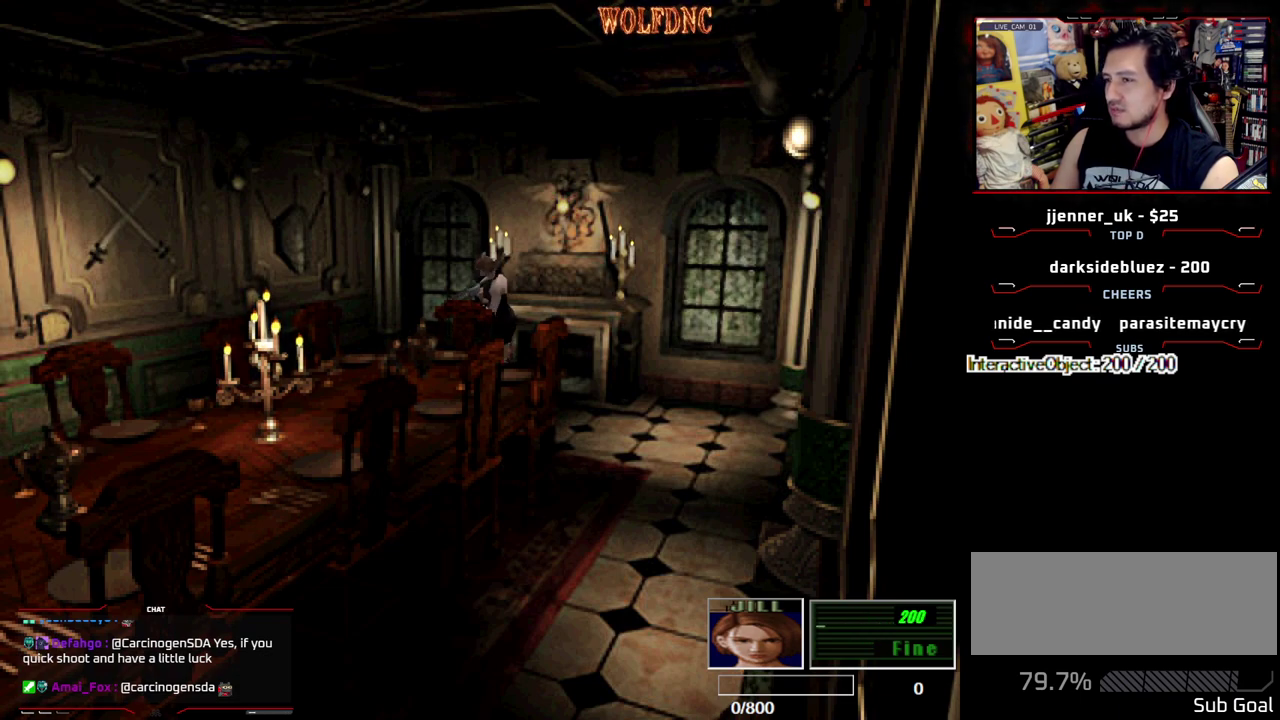
{"buttons": ["DPAD_LEFT"], "events": [[283, "DPAD_LEFT", "down"]]}